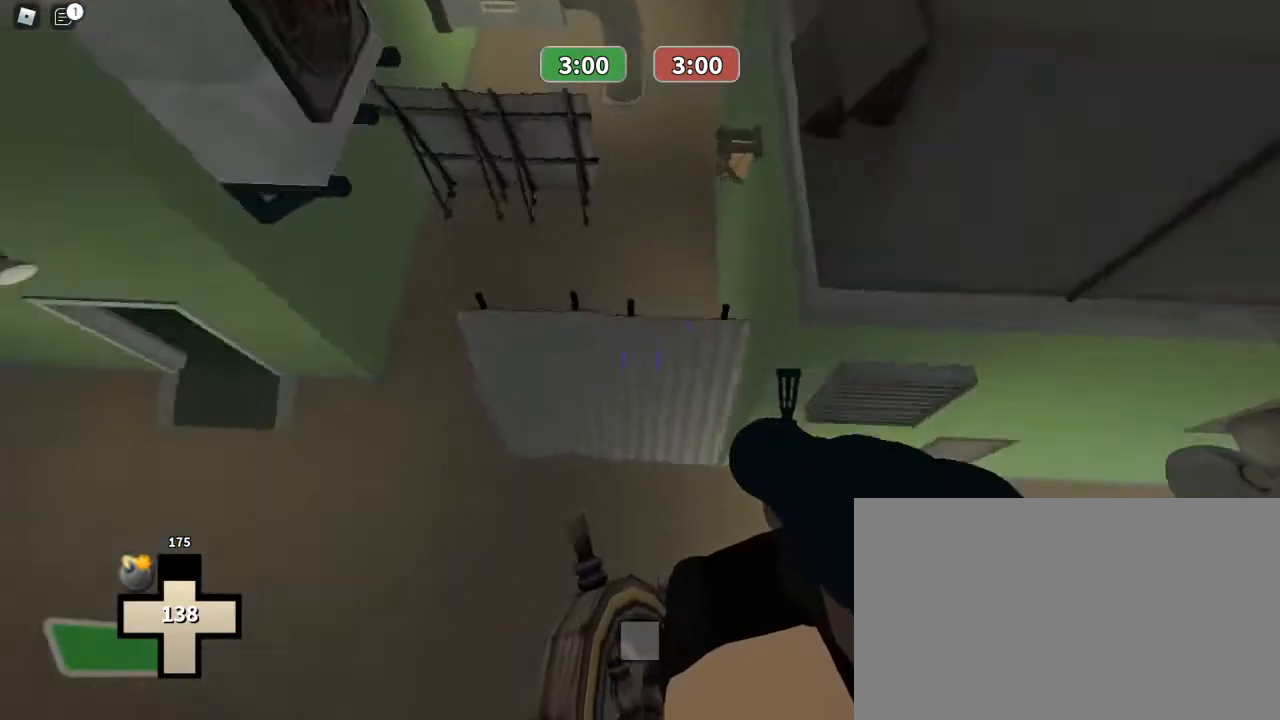
Gameplay with keyboard and mouse; each line is a JSON object with the keys and mouse buttons held at the frame after it. "events" lists presses ("down") and releases ("up") of "1", "2", "3", "4", "5", "a", "alt", "c", "caps_lock", "ctrl", "d", "e", "f", "g", "q", "r", "s", "shift", "space", "t", "tab", "v", "w", "x", "z", "mouse_left", "mouse_wheel" and "mouse_right" between this image and that frame as [ms after this image, input, new state], when the widget could be followed in between. "mouse_left", "mouse_wheel", "mouse_right" = the "left", "wheel", "right" buttons of the "mouse" list. No other keys are recorded. "wheel" means that the mouse wheel is clicked or scrolled. Not read: mouse_move.
{"keys": ["w"], "mouse": [], "events": [[67, "w", "down"], [200, "a", "up"]]}
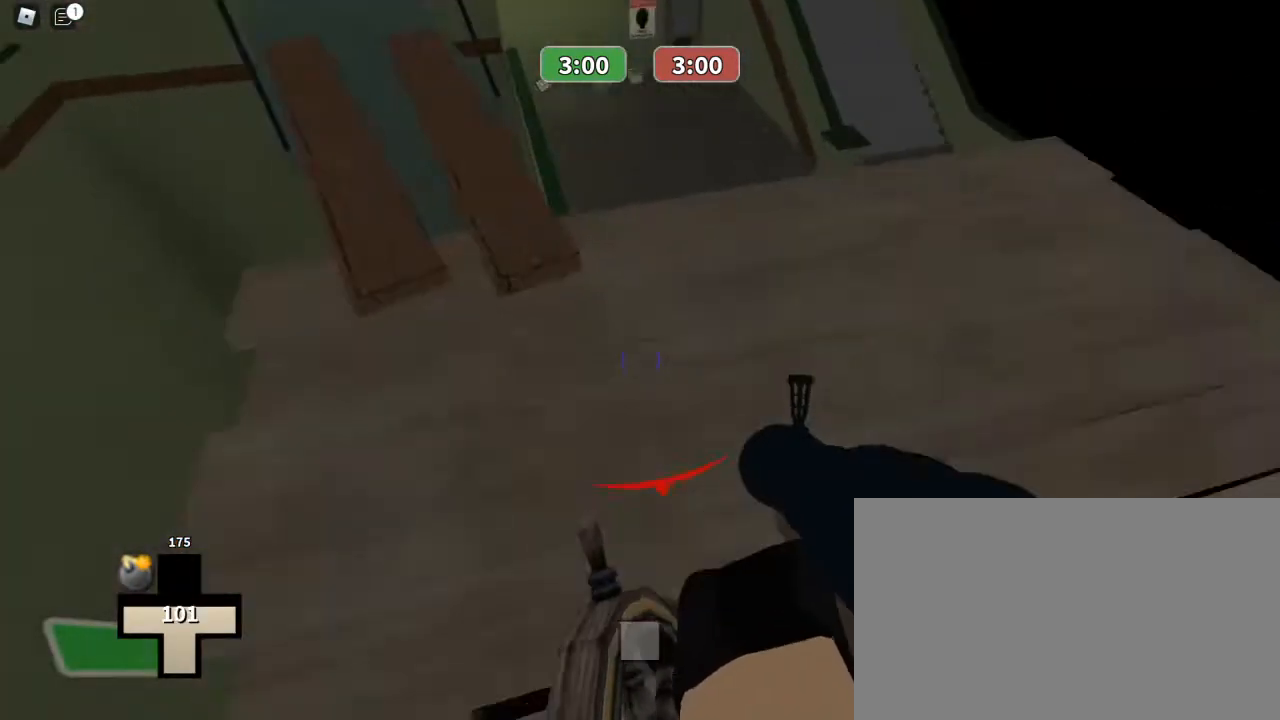
{"keys": ["w"], "mouse": [], "events": []}
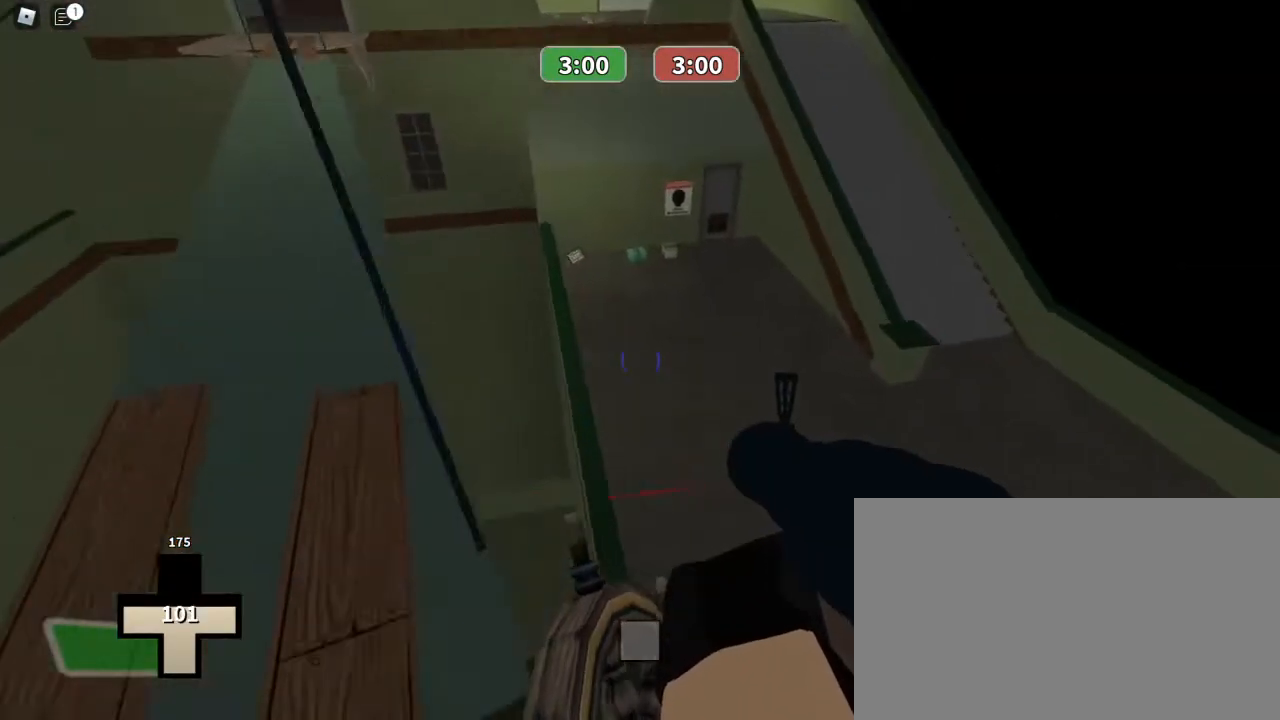
{"keys": ["w"], "mouse": [], "events": []}
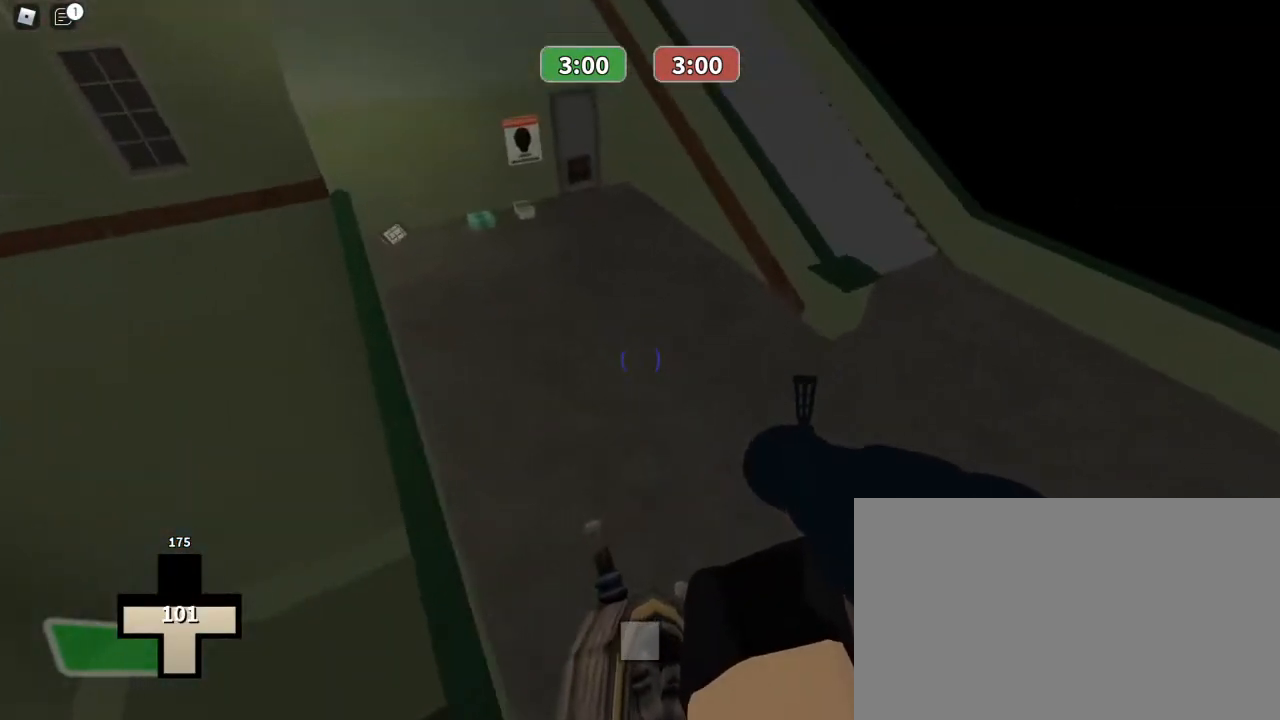
{"keys": ["w"], "mouse": ["left"], "events": [[500, "mouse_left", "down"]]}
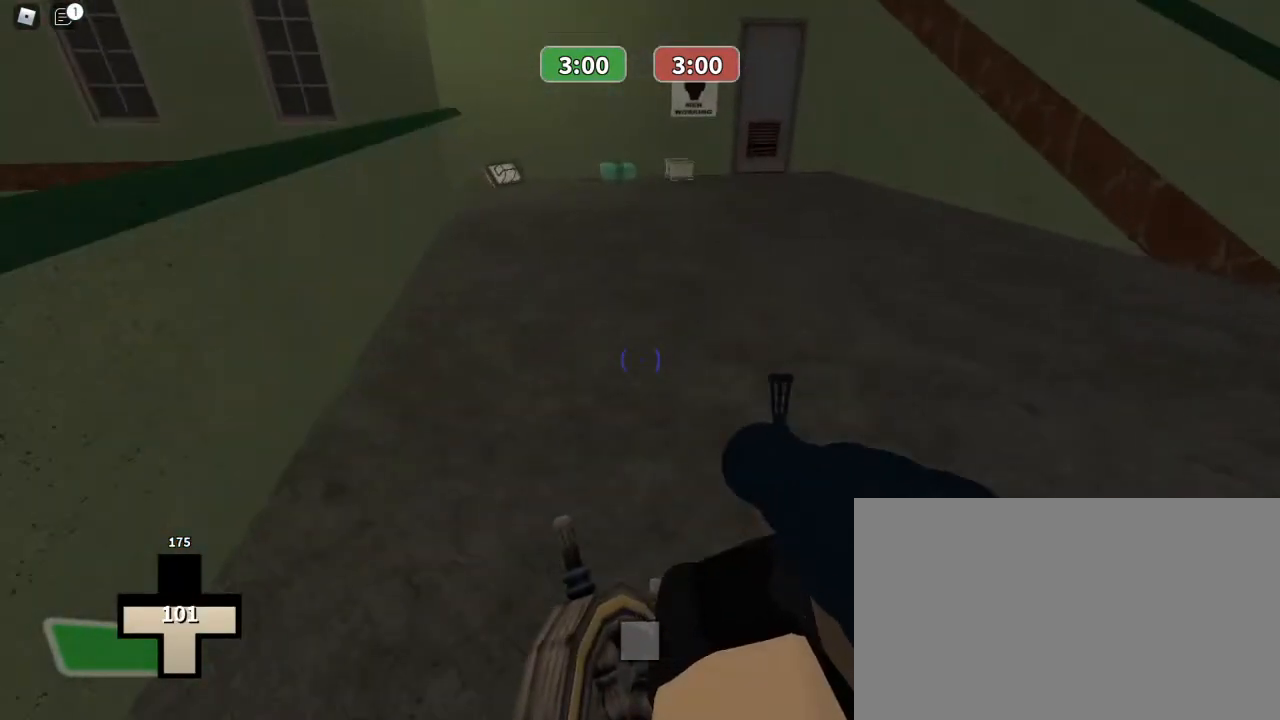
{"keys": ["w"], "mouse": ["left"], "events": []}
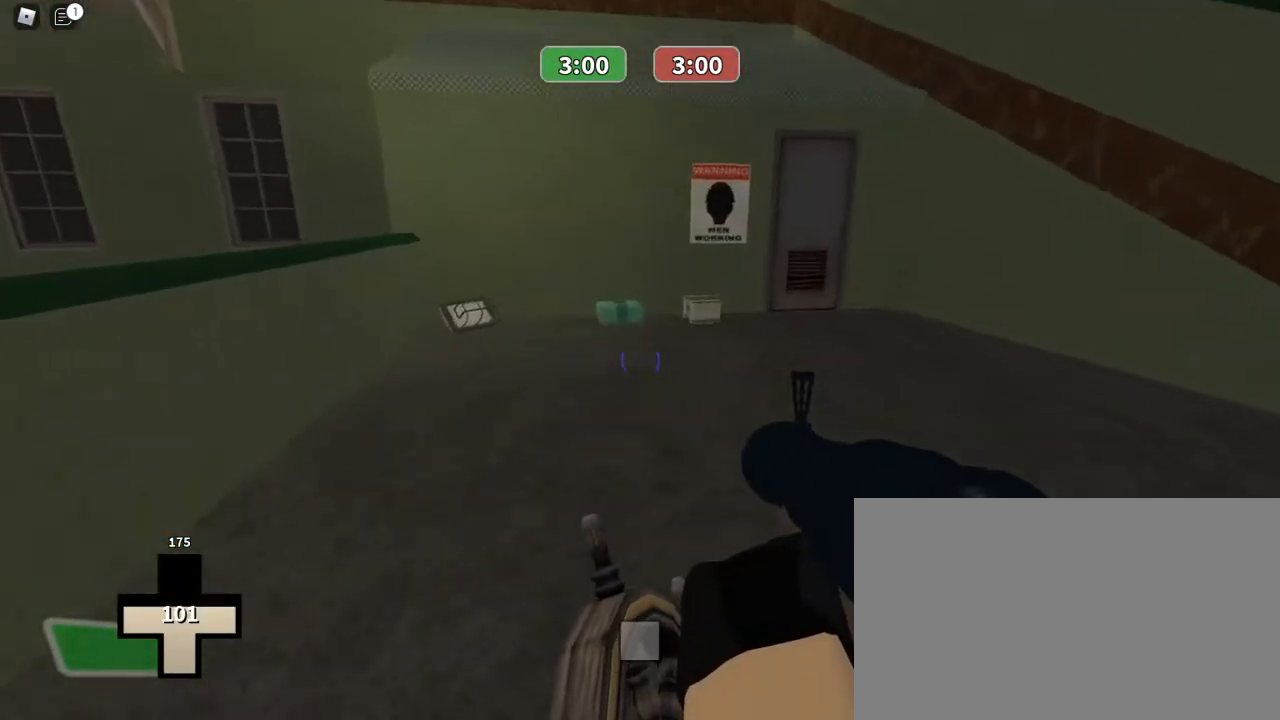
{"keys": ["ctrl", "space", "w"], "mouse": [], "events": [[333, "space", "down"], [433, "ctrl", "down"], [467, "mouse_left", "up"]]}
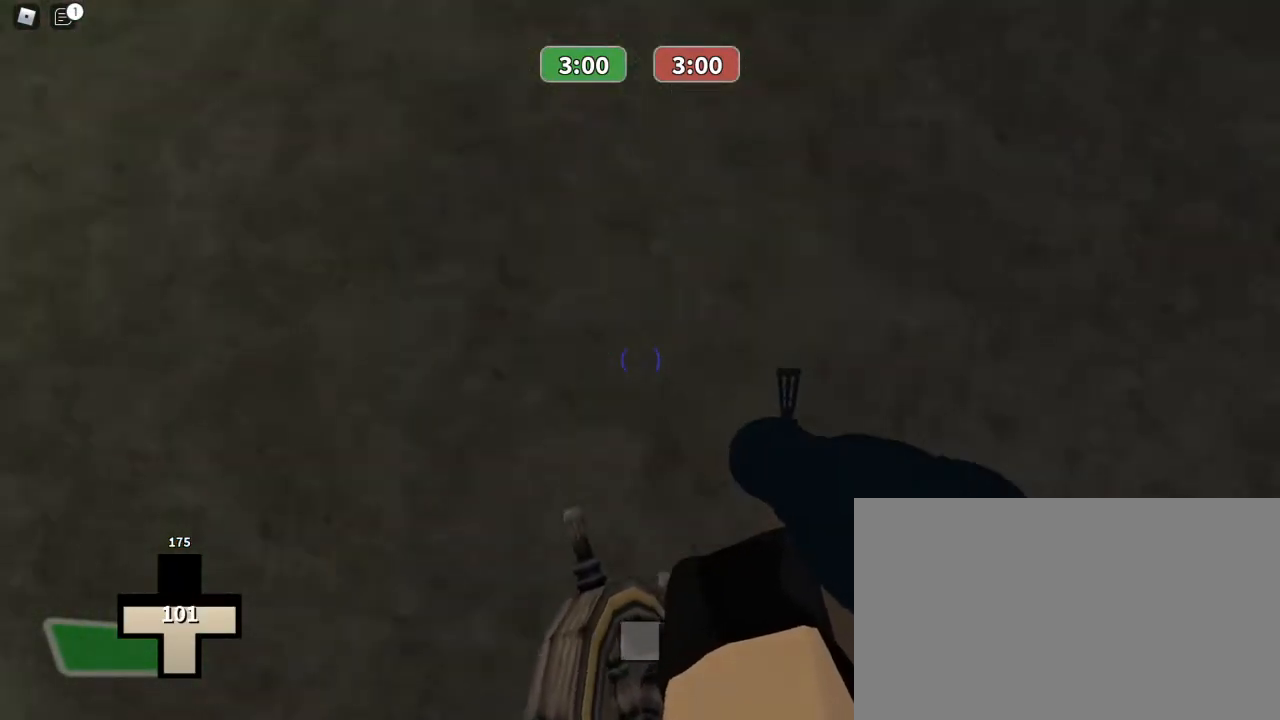
{"keys": ["ctrl", "w"], "mouse": [], "events": [[33, "space", "up"]]}
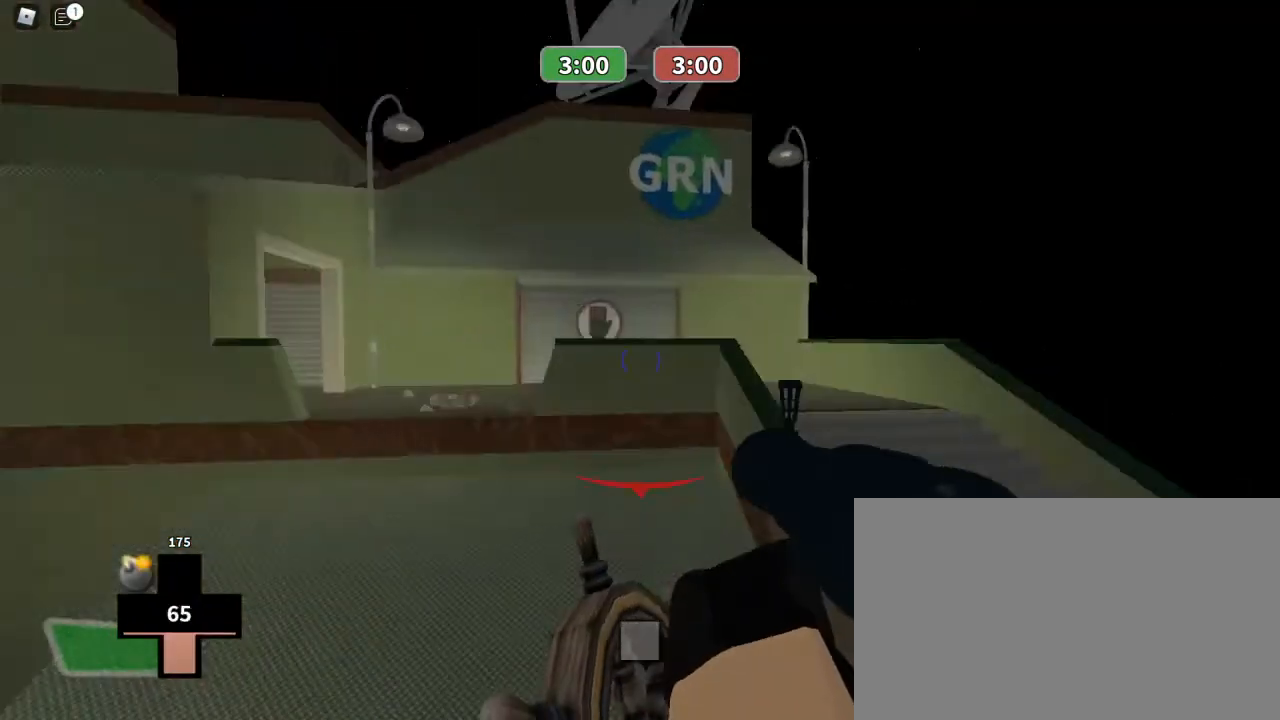
{"keys": ["w"], "mouse": [], "events": [[33, "ctrl", "up"]]}
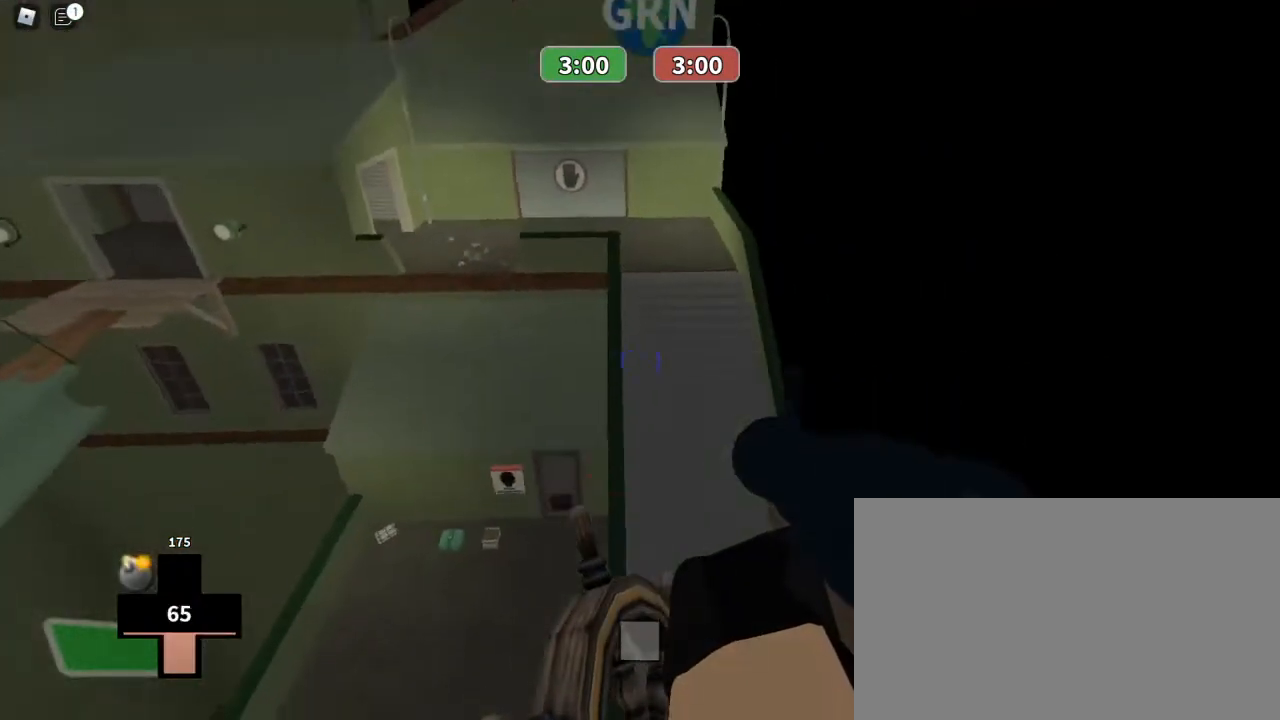
{"keys": ["w"], "mouse": ["left"], "events": [[267, "mouse_left", "down"]]}
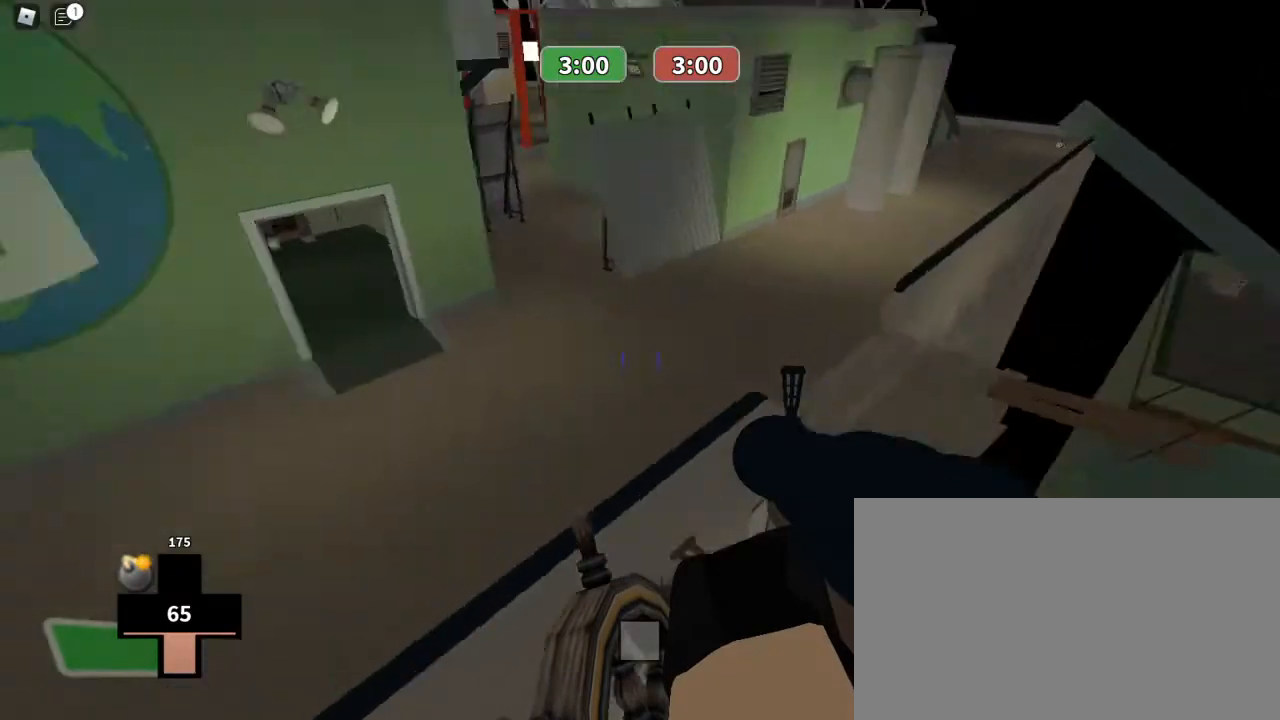
{"keys": ["a", "w"], "mouse": ["left"], "events": [[500, "a", "down"]]}
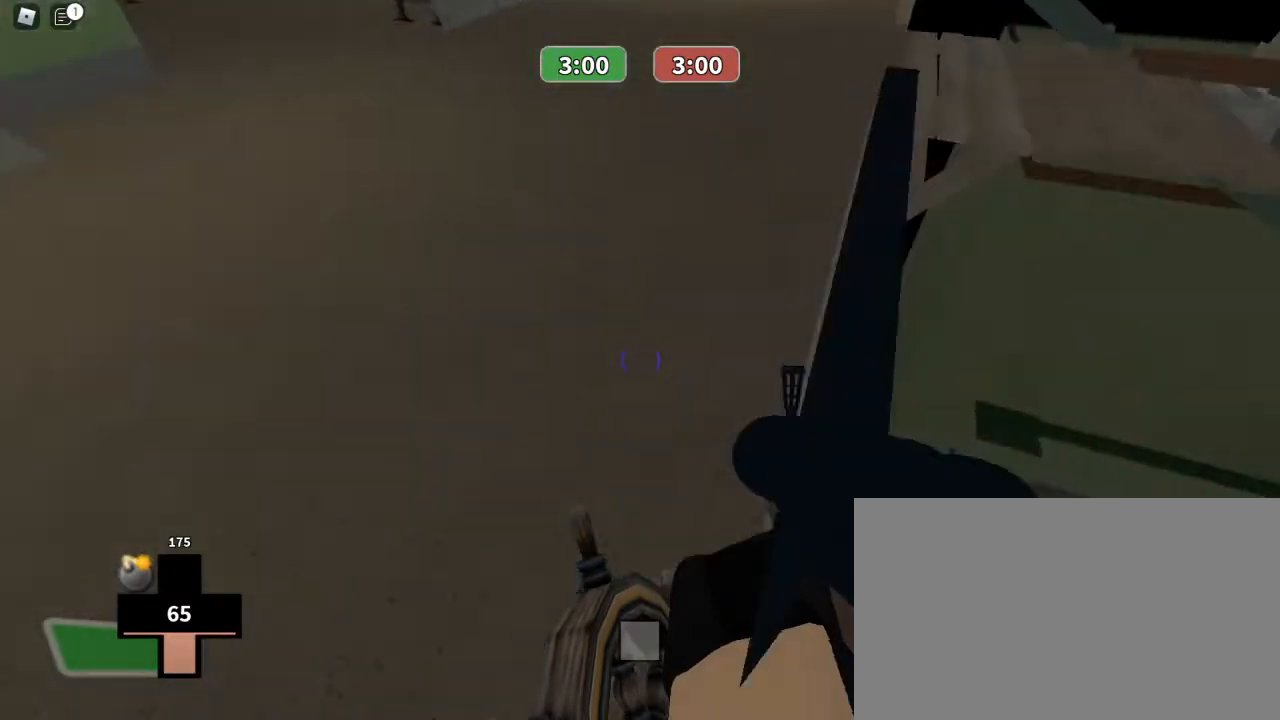
{"keys": ["d", "s"], "mouse": [], "events": [[33, "a", "up"], [233, "d", "down"], [267, "w", "up"], [367, "mouse_left", "up"], [467, "s", "down"]]}
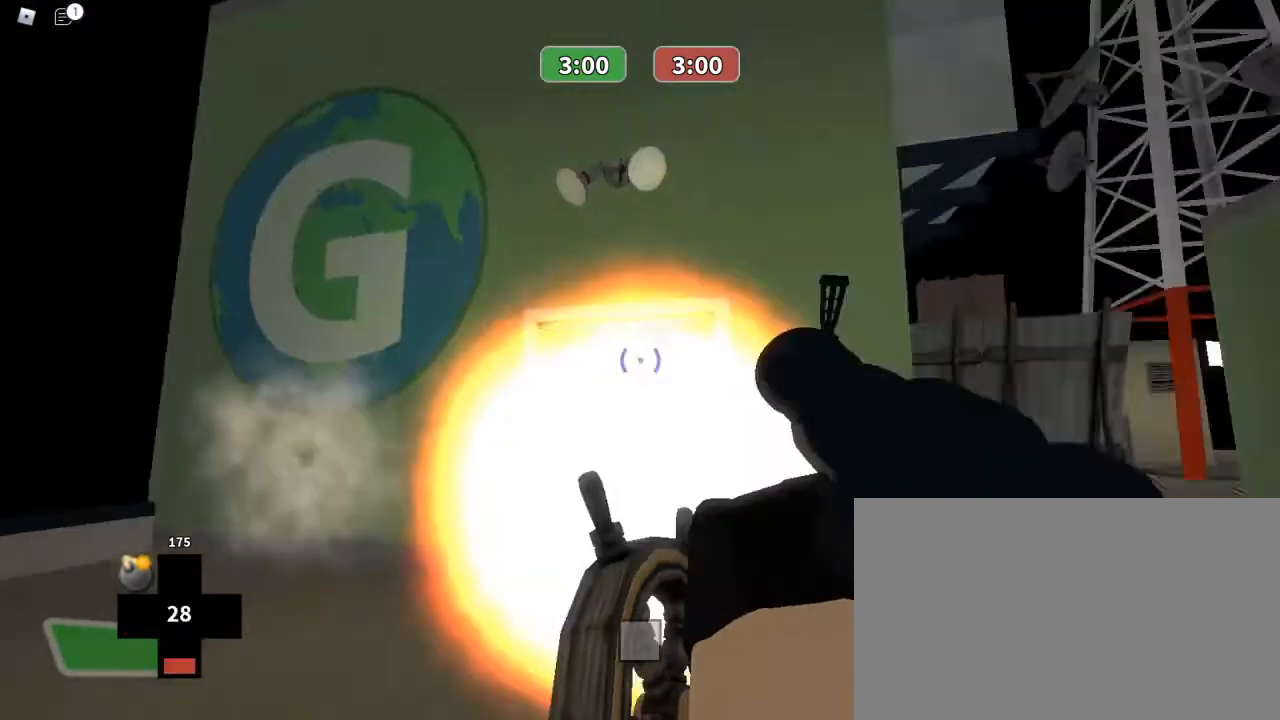
{"keys": ["a"], "mouse": [], "events": [[33, "s", "up"], [333, "d", "up"], [433, "a", "down"]]}
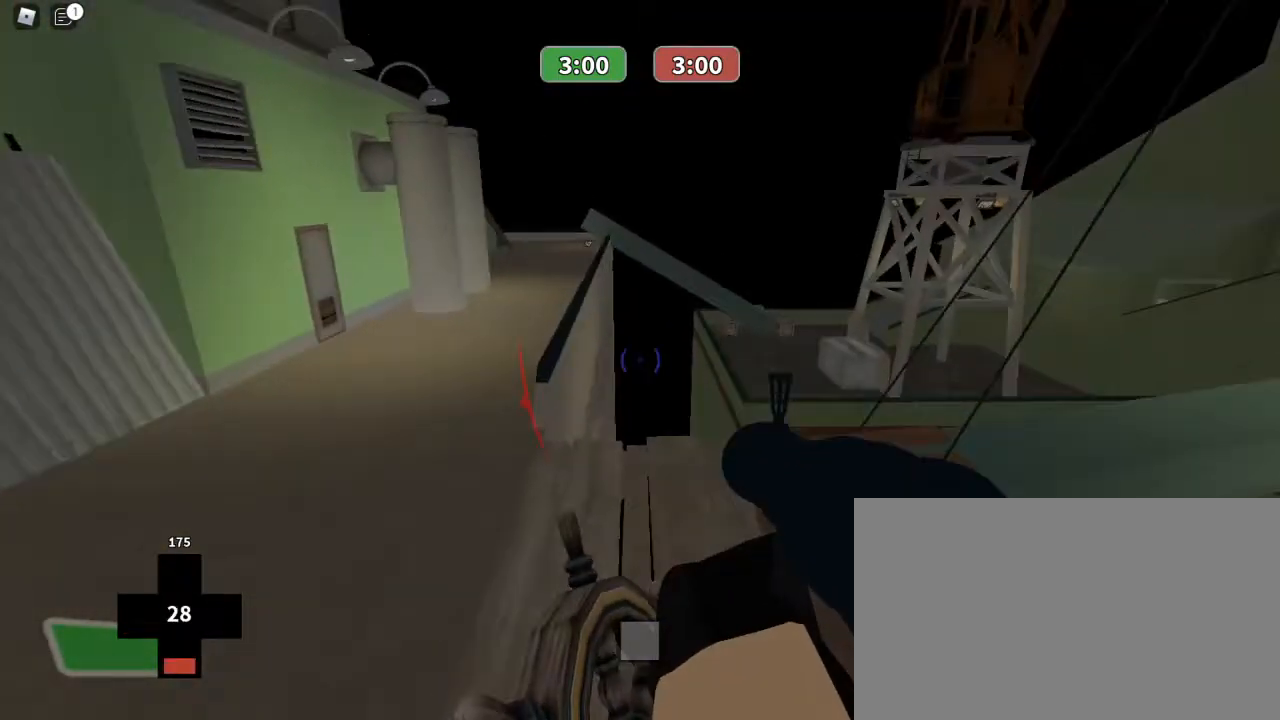
{"keys": ["a", "w"], "mouse": [], "events": [[100, "w", "down"]]}
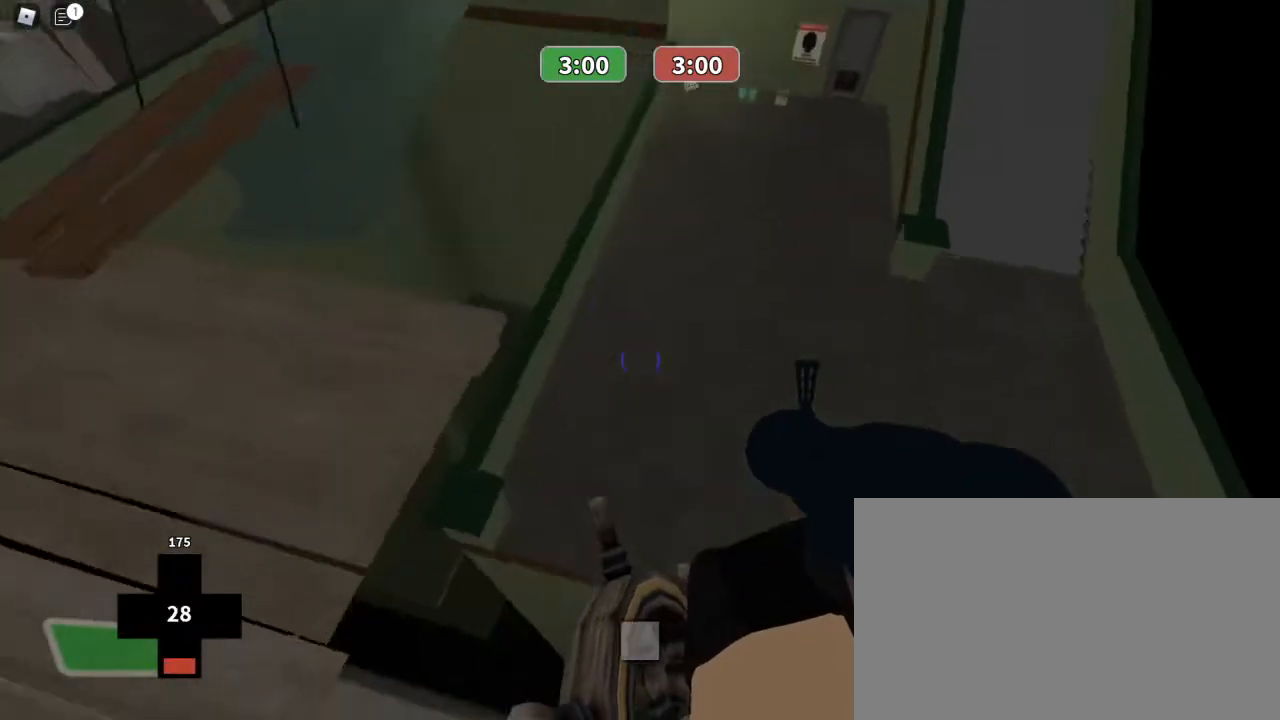
{"keys": ["a", "w"], "mouse": [], "events": []}
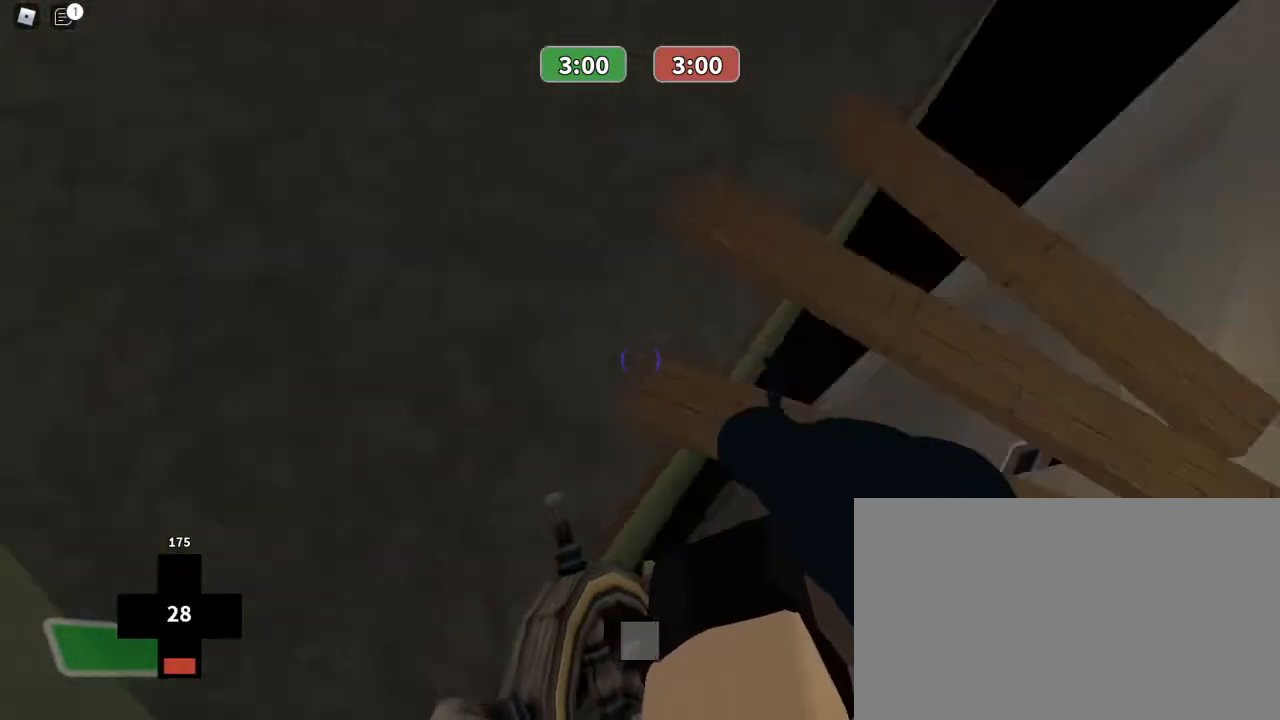
{"keys": ["w"], "mouse": [], "events": [[300, "a", "up"]]}
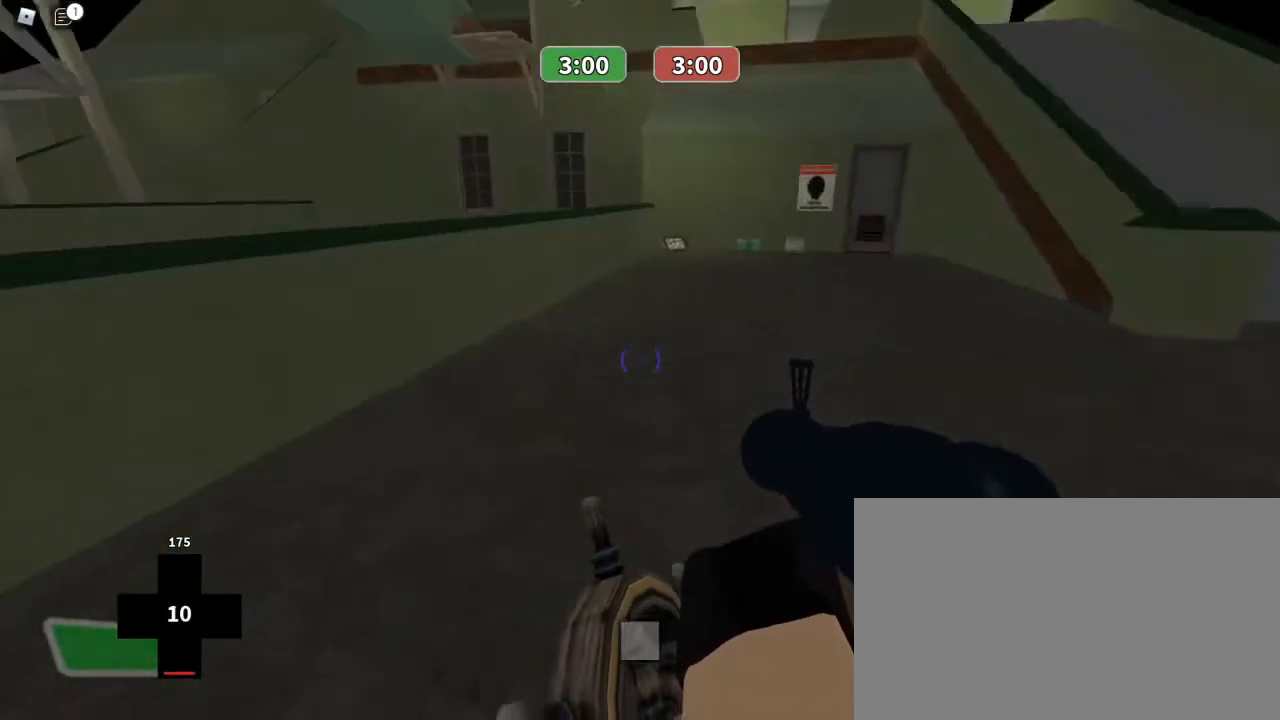
{"keys": ["w"], "mouse": [], "events": [[333, "d", "down"], [500, "d", "up"]]}
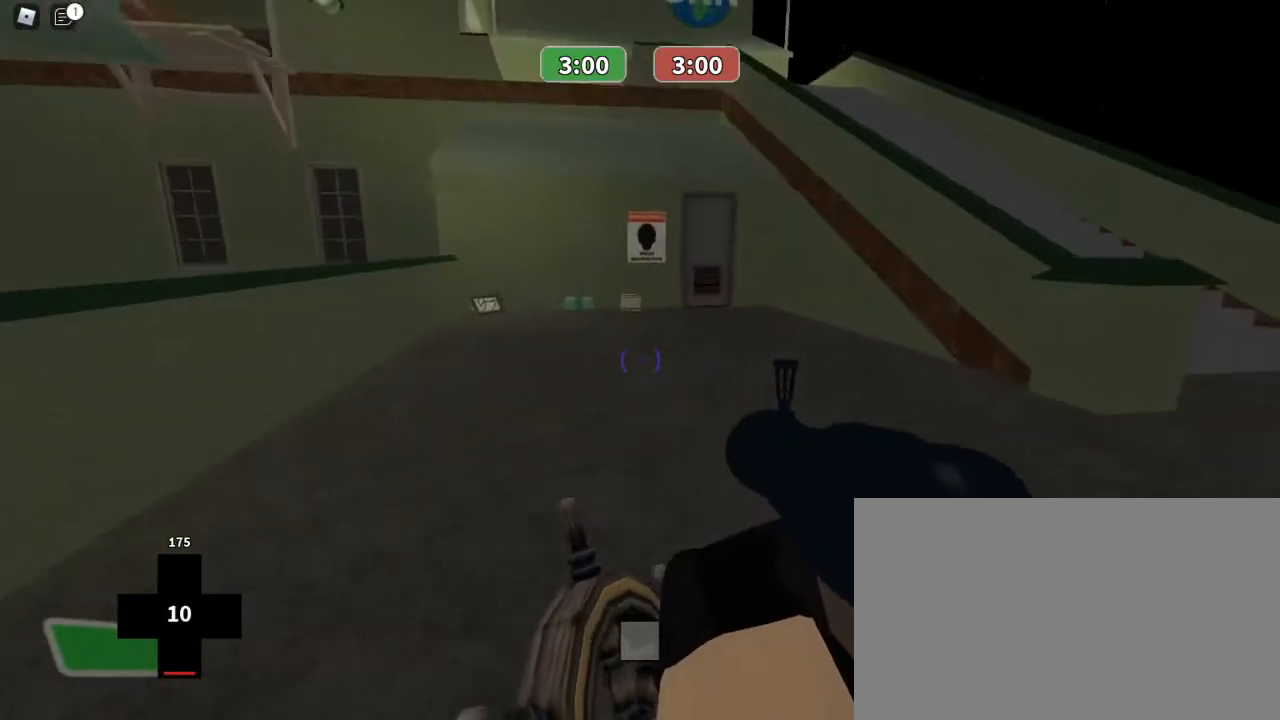
{"keys": ["w"], "mouse": [], "events": []}
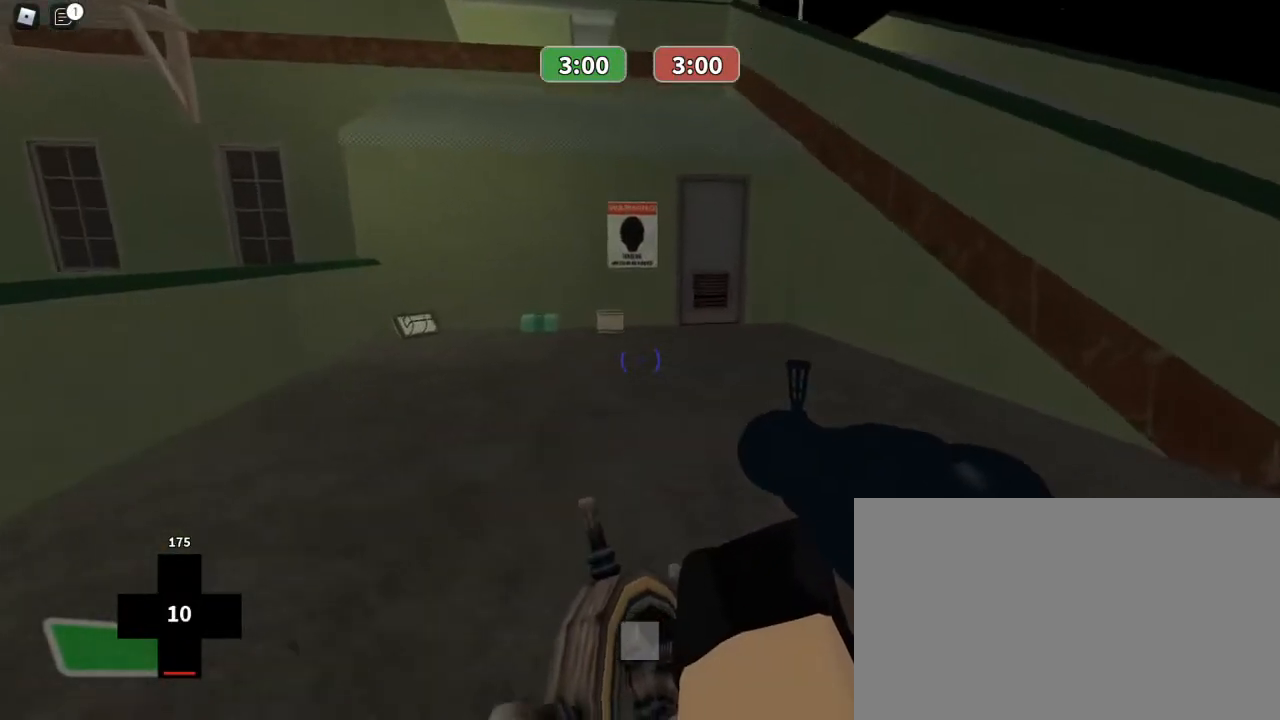
{"keys": ["w"], "mouse": [], "events": []}
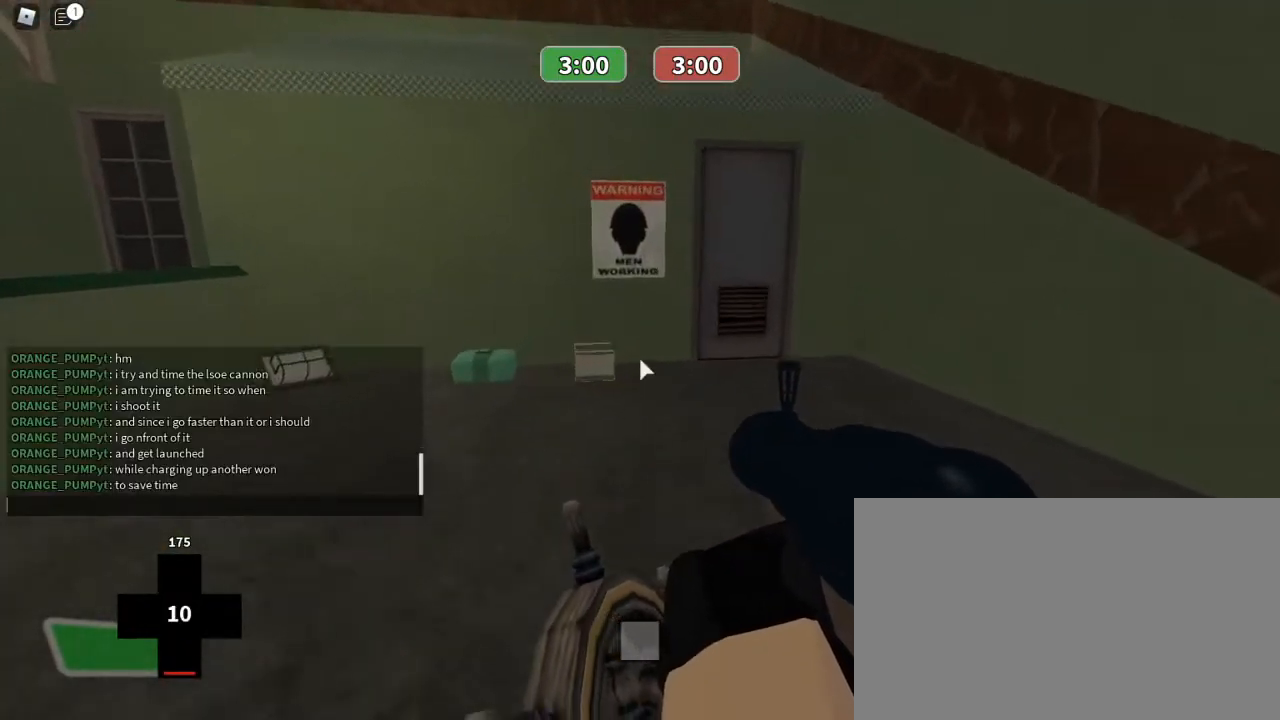
{"keys": ["g"], "mouse": [], "events": [[33, "w", "up"], [500, "g", "down"]]}
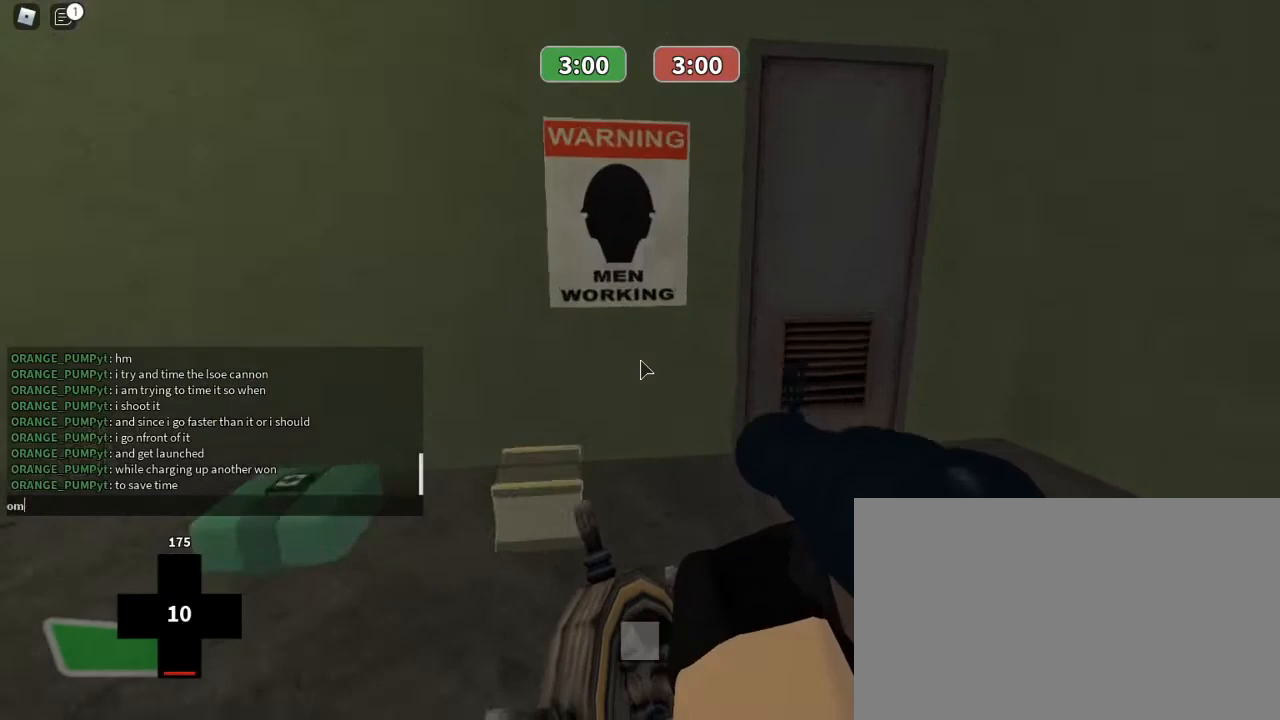
{"keys": ["a"], "mouse": [], "events": [[67, "g", "up"], [267, "a", "down"]]}
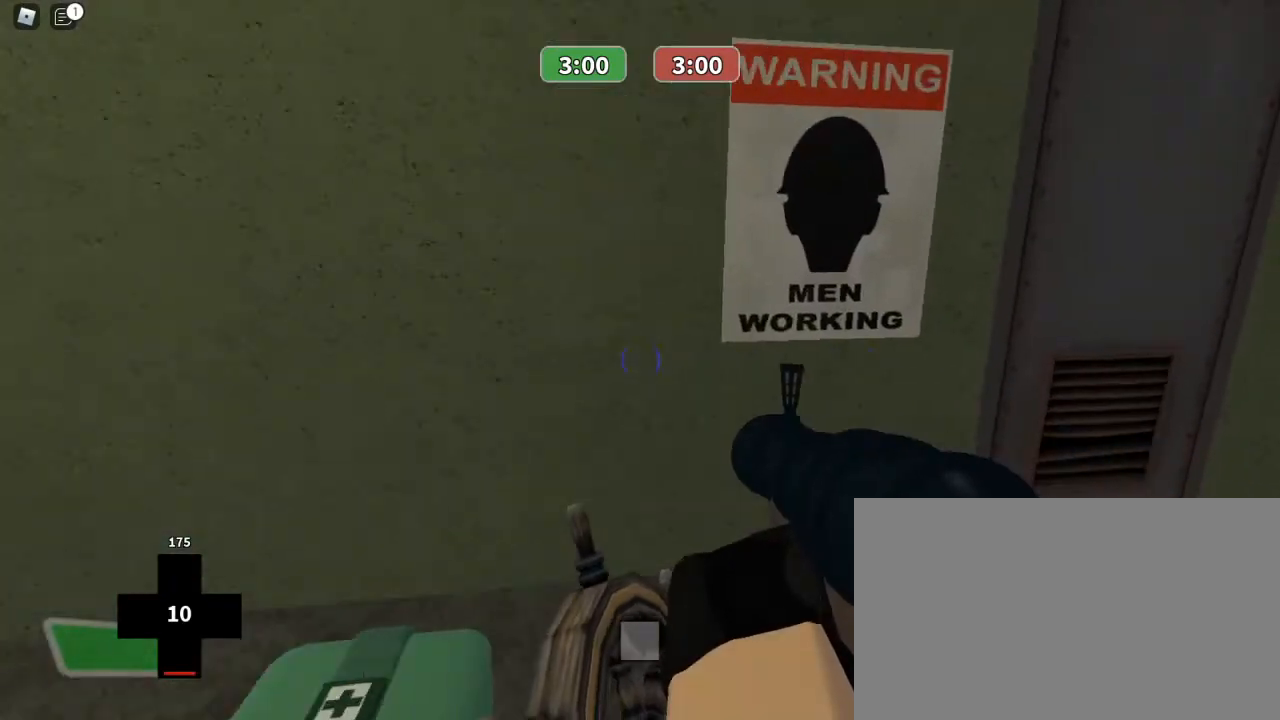
{"keys": [], "mouse": [], "events": [[133, "w", "down"], [200, "a", "up"], [333, "d", "down"], [433, "w", "up"], [467, "d", "up"]]}
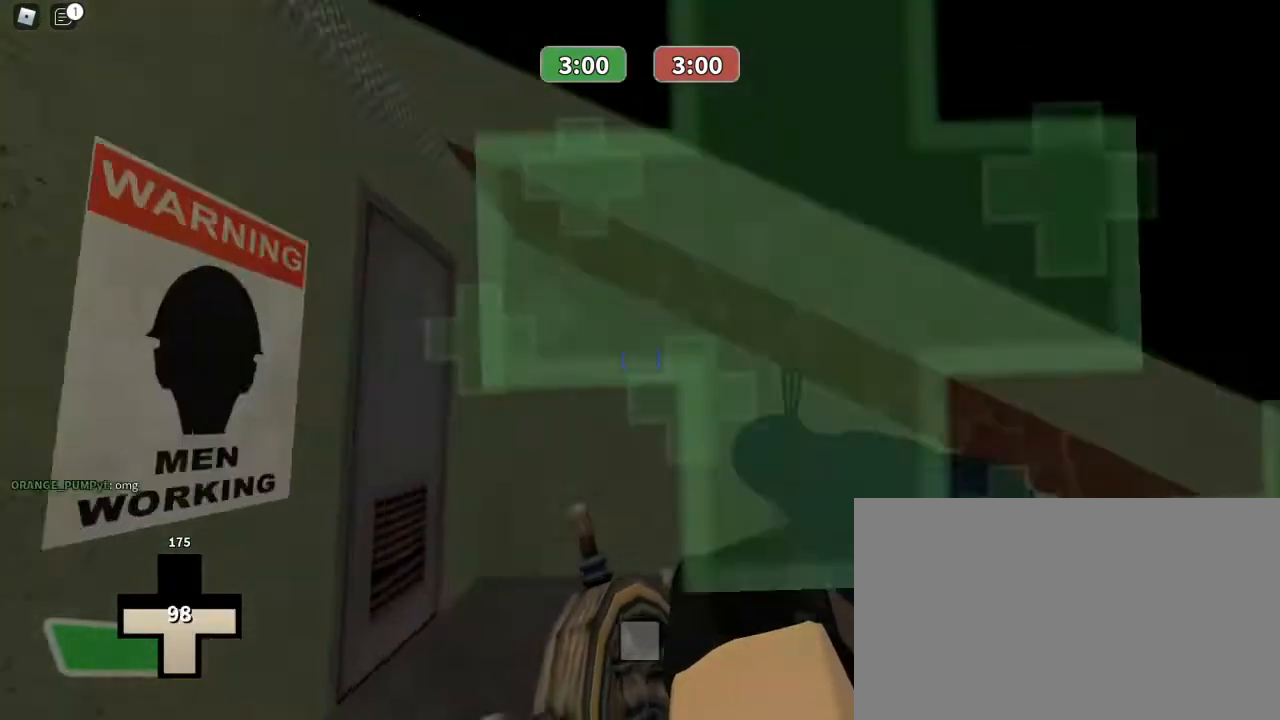
{"keys": ["w"], "mouse": [], "events": [[433, "w", "down"]]}
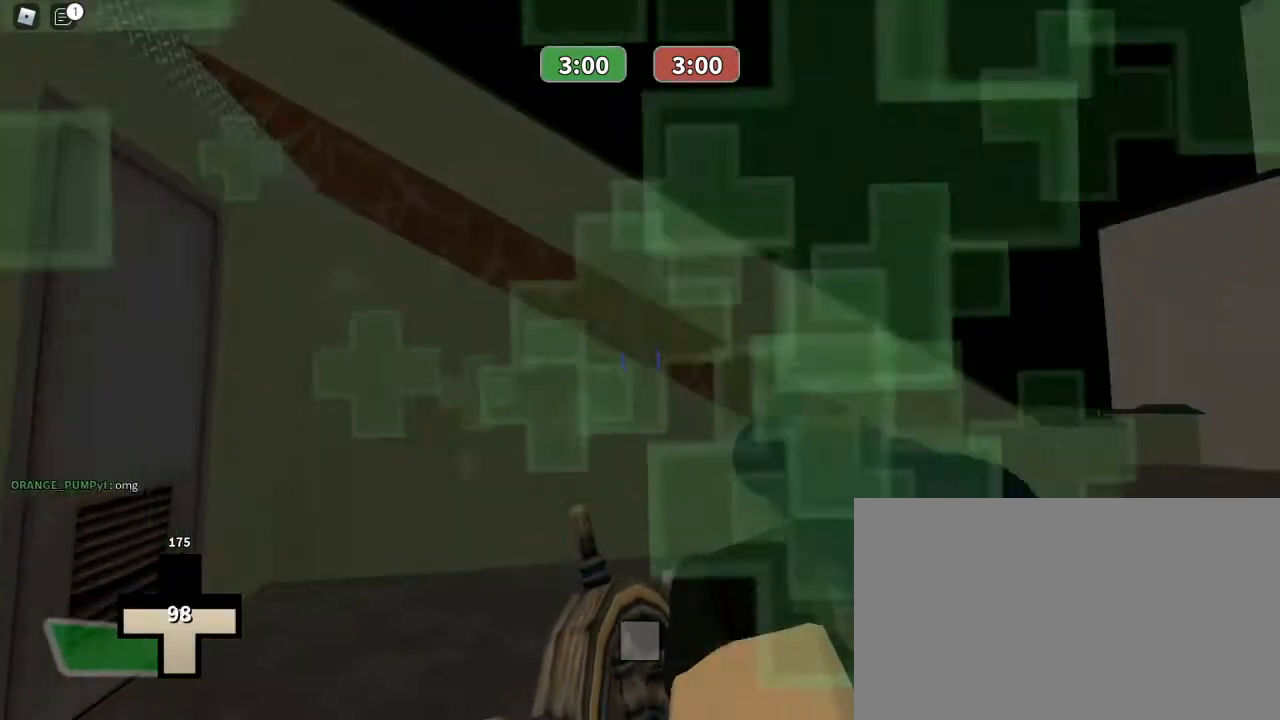
{"keys": ["d"], "mouse": [], "events": [[33, "w", "up"], [67, "d", "down"]]}
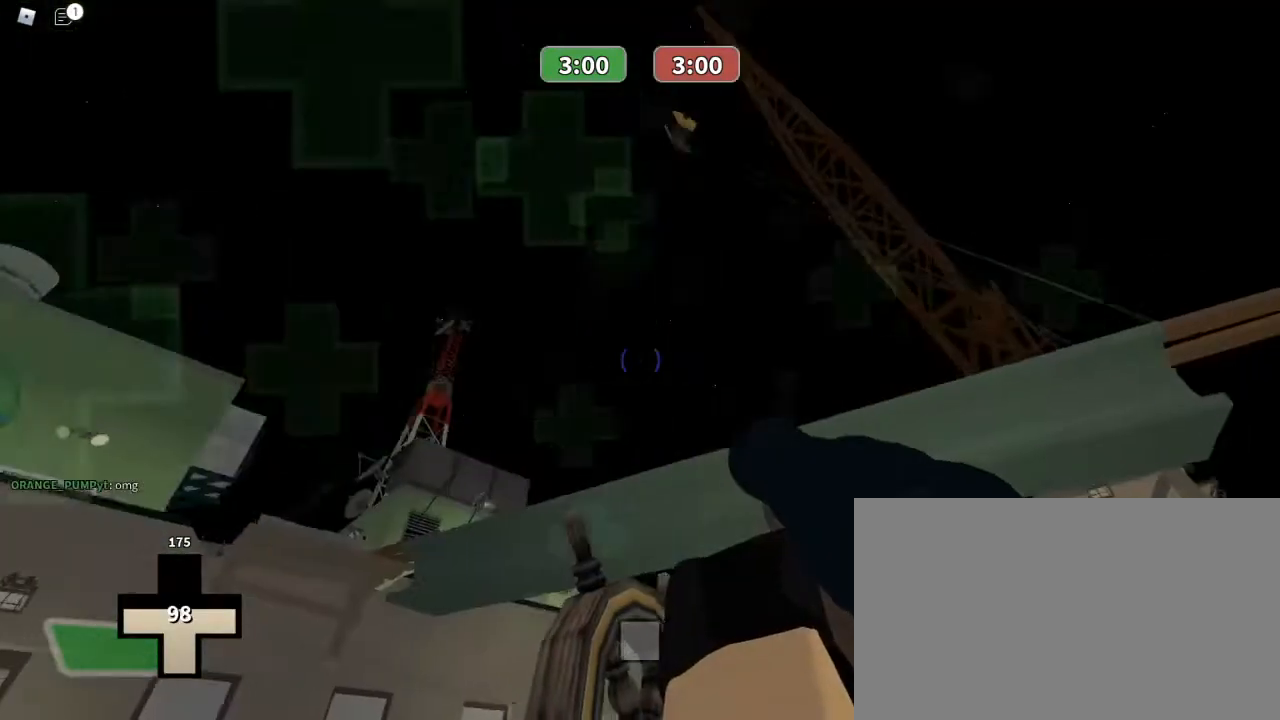
{"keys": ["d"], "mouse": [], "events": [[133, "s", "down"], [367, "s", "up"]]}
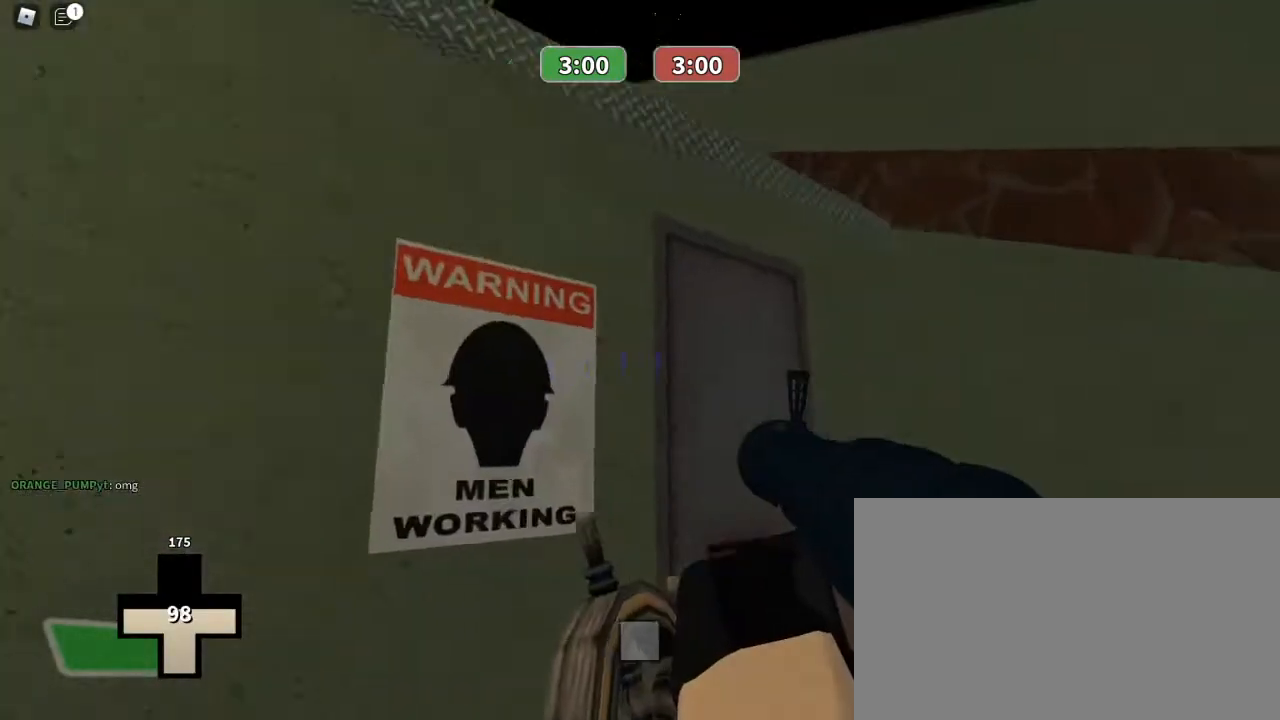
{"keys": ["d"], "mouse": [], "events": []}
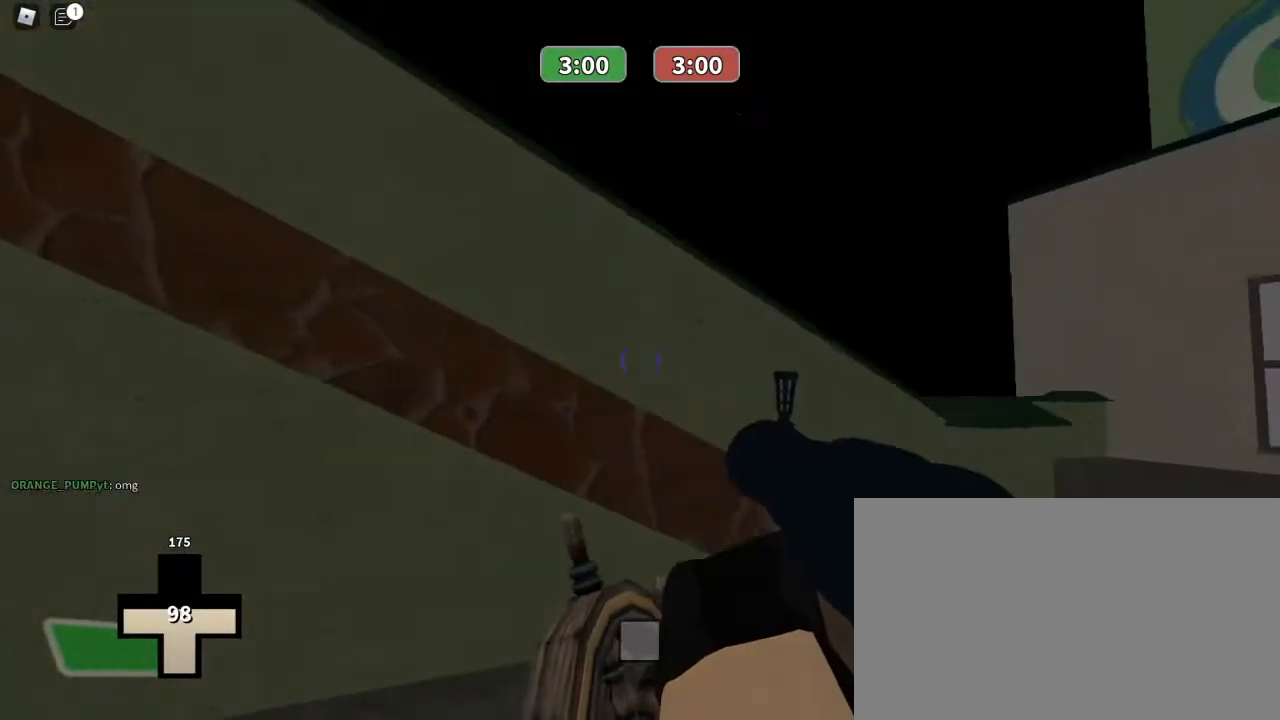
{"keys": ["w"], "mouse": [], "events": [[233, "w", "down"], [367, "d", "up"], [367, "space", "down"], [500, "space", "up"]]}
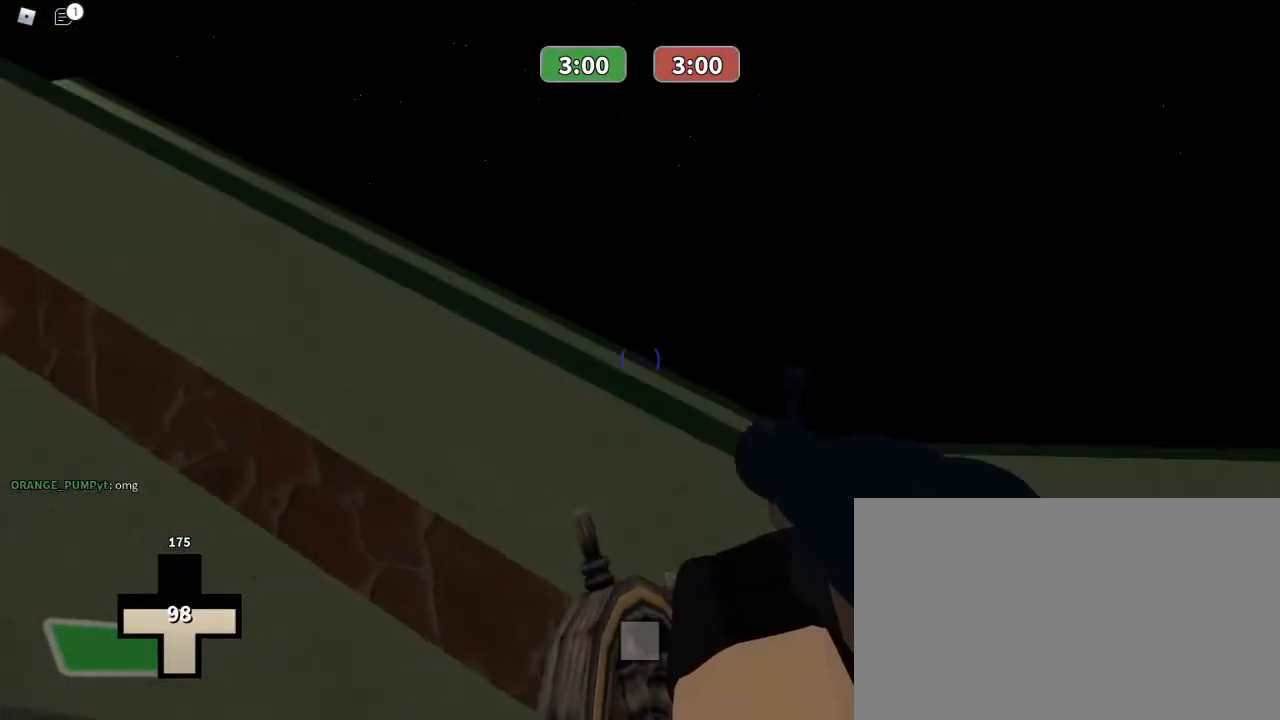
{"keys": ["ctrl", "w"], "mouse": [], "events": [[33, "ctrl", "down"], [200, "mouse_right", "down"], [267, "mouse_right", "up"]]}
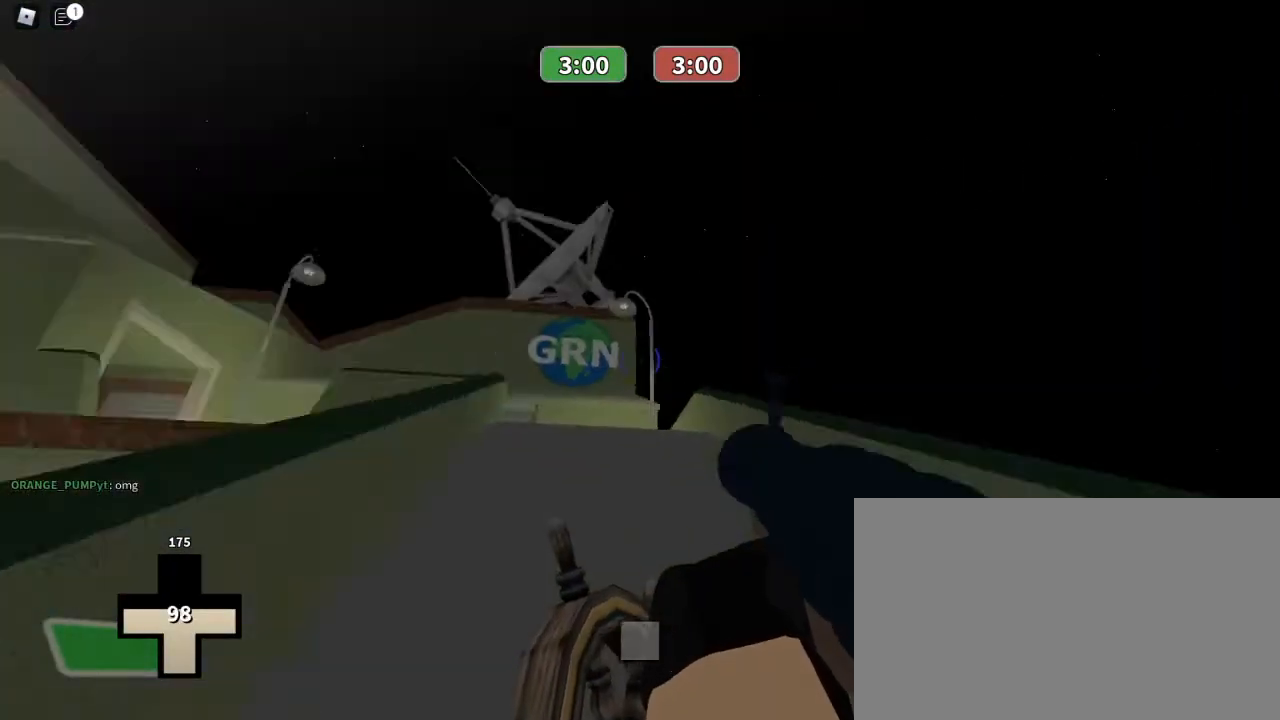
{"keys": ["w"], "mouse": [], "events": [[433, "ctrl", "up"]]}
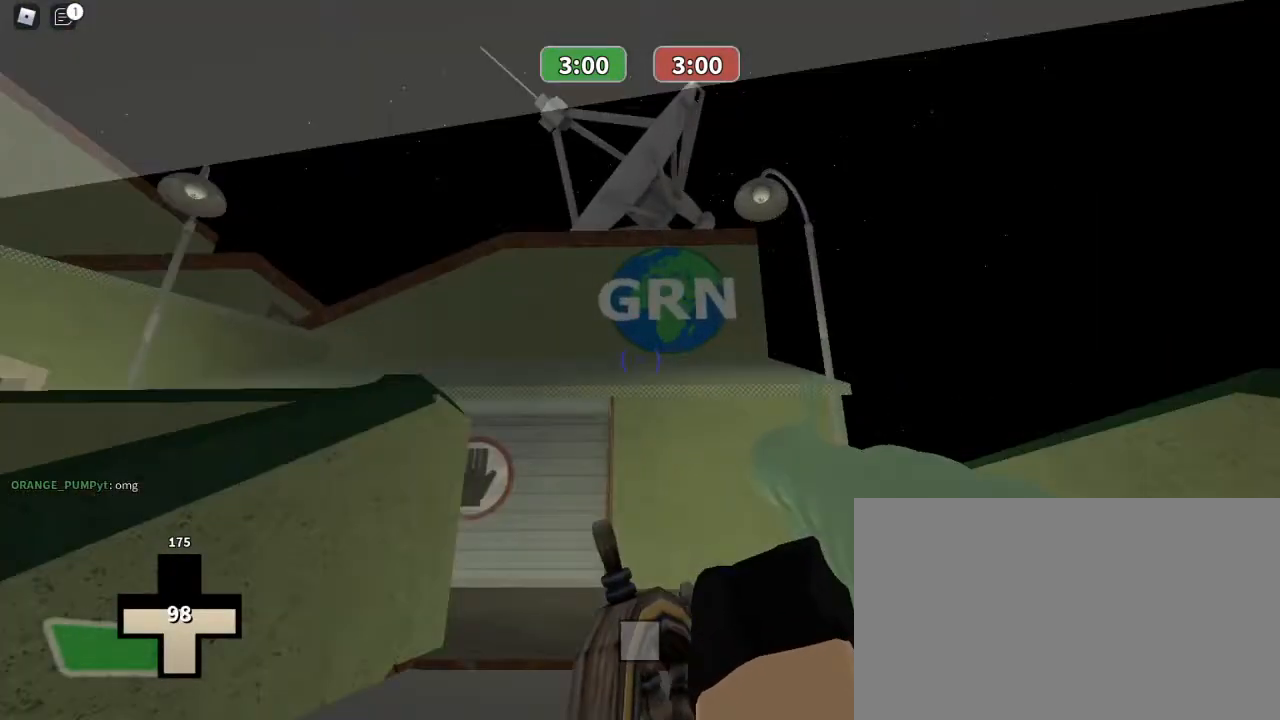
{"keys": ["w"], "mouse": [], "events": [[67, "ctrl", "down"], [133, "ctrl", "up"]]}
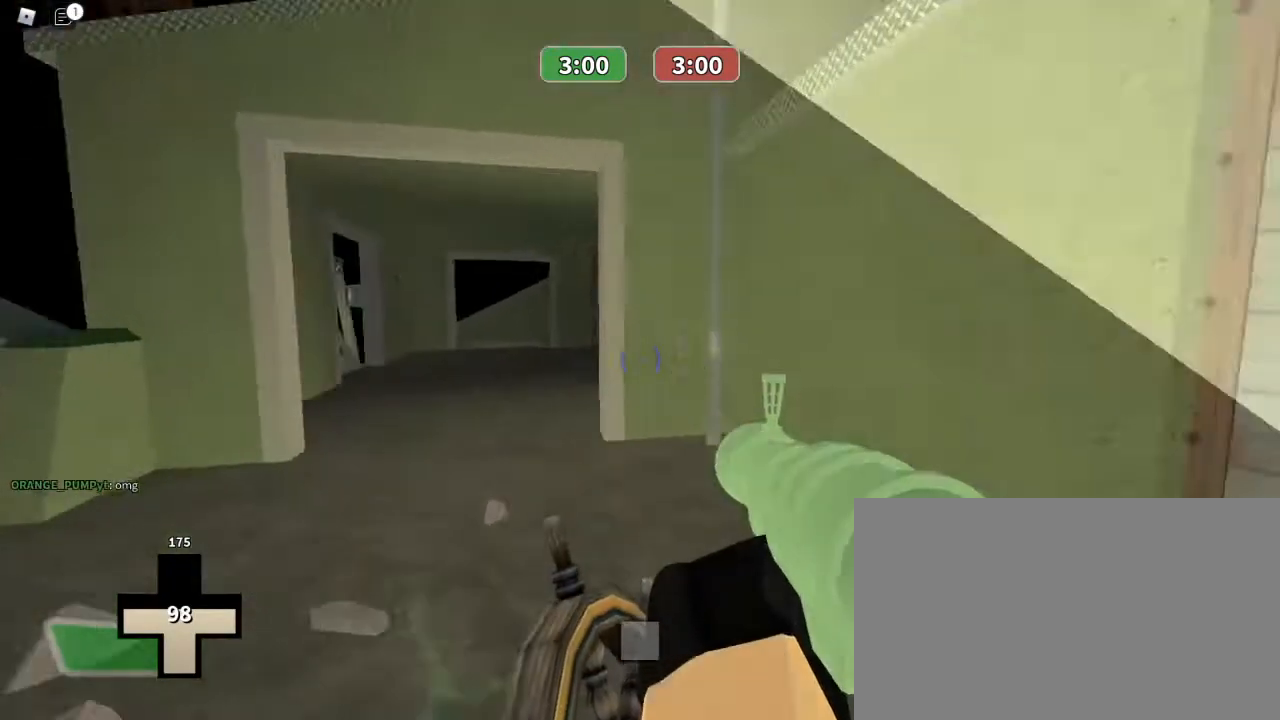
{"keys": ["w"], "mouse": [], "events": []}